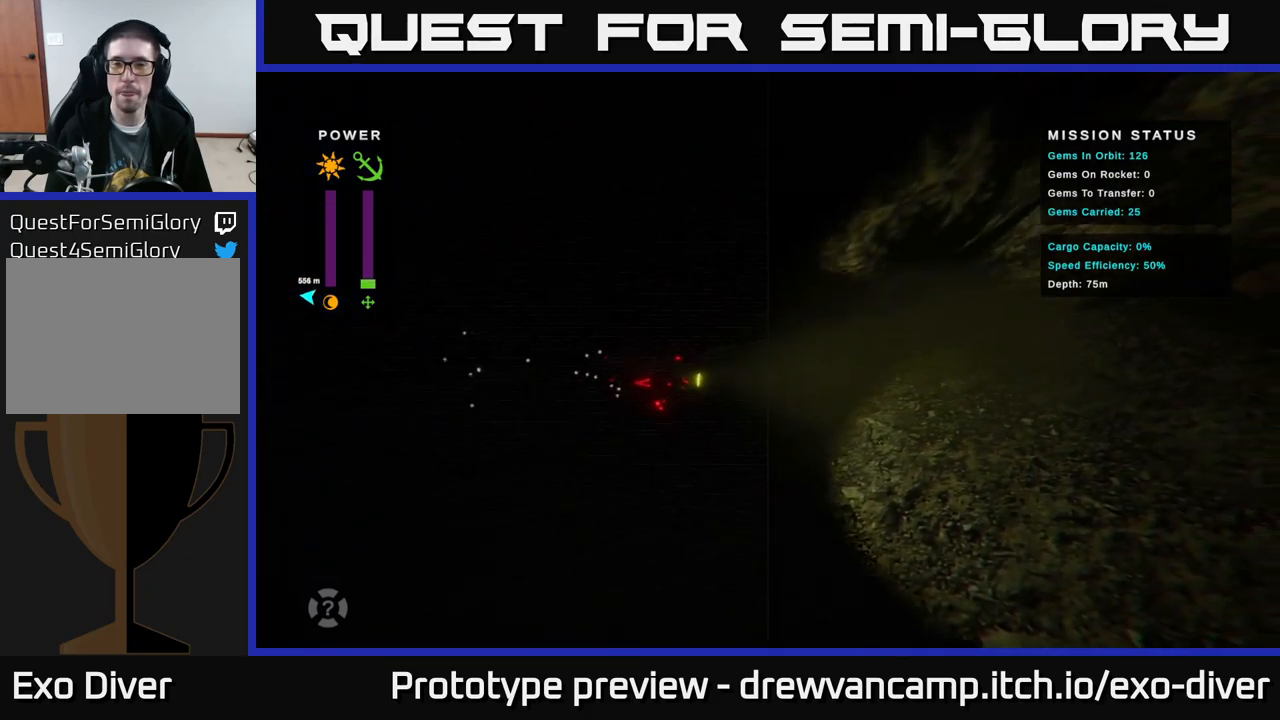
Gameplay with a controller (Xbox layout); each line is a JSON object with the inputs held at the frame after it. "events" lists button and stick changes between this image and that frame as [ms after this image, input, new state], when the widget could be followed in between.
{"buttons": [], "left_stick": "right", "right_stick": "center", "events": []}
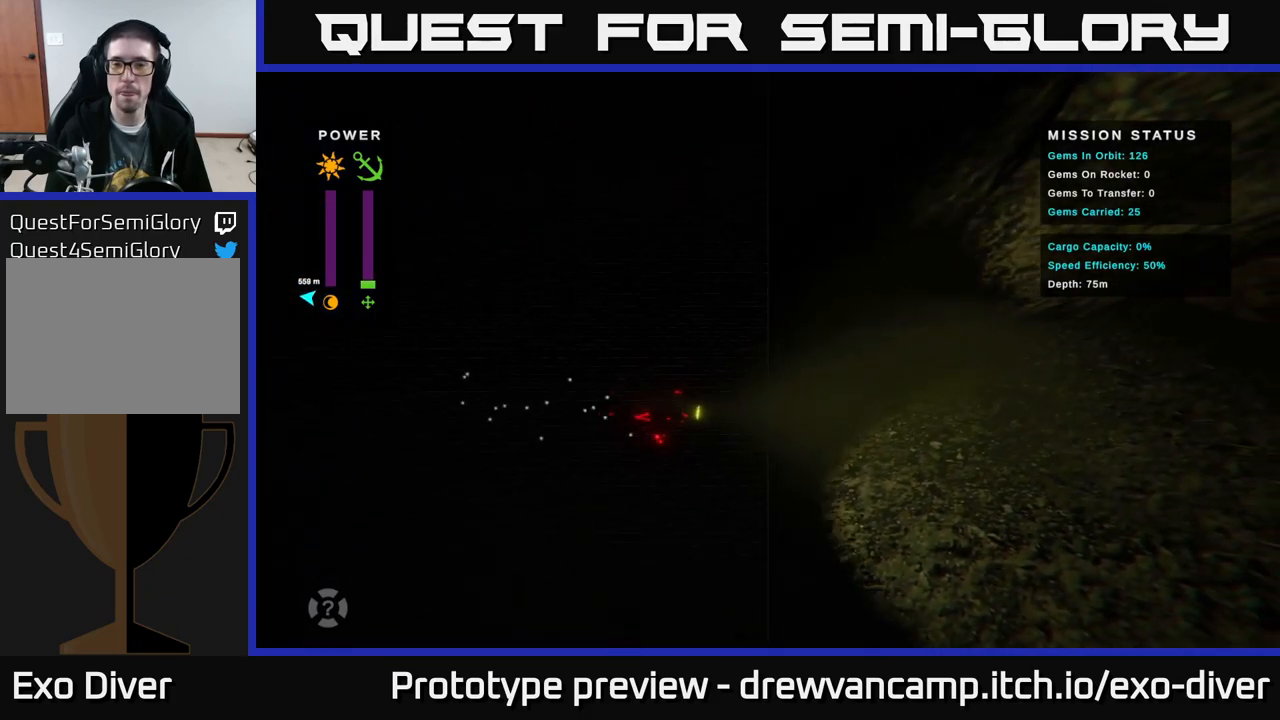
{"buttons": [], "left_stick": "right", "right_stick": "center", "events": []}
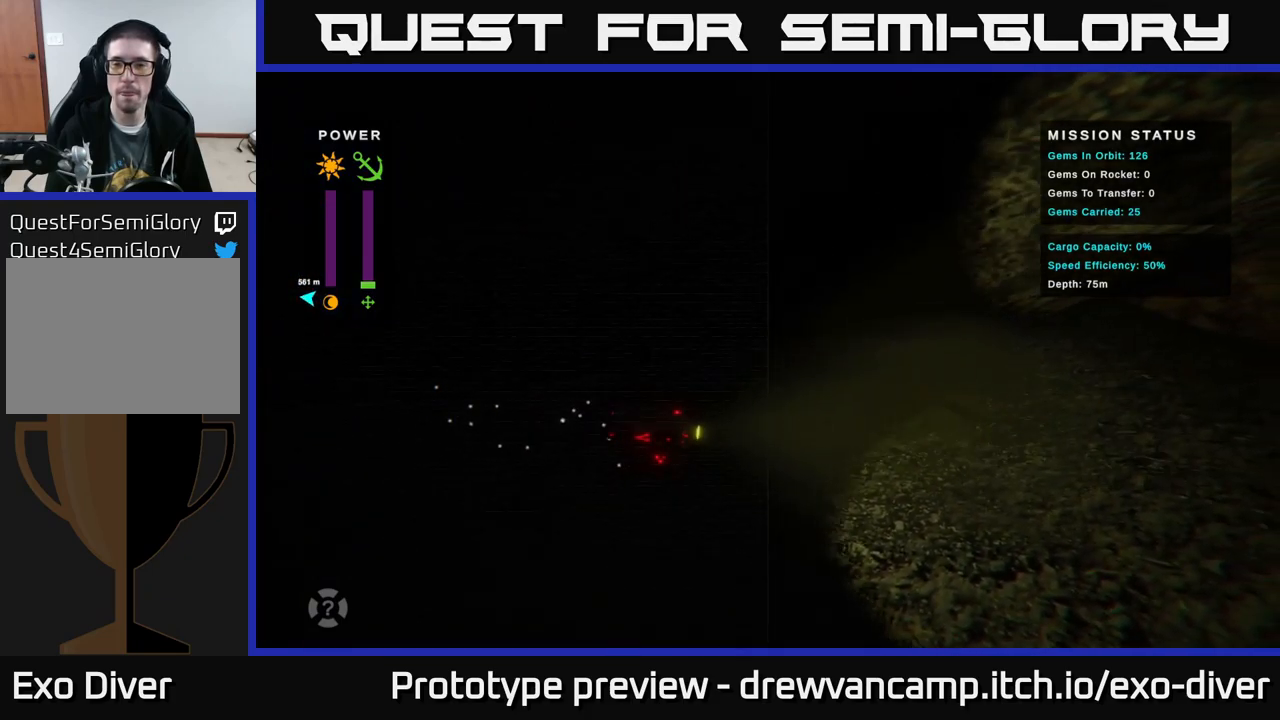
{"buttons": [], "left_stick": "right", "right_stick": "center", "events": []}
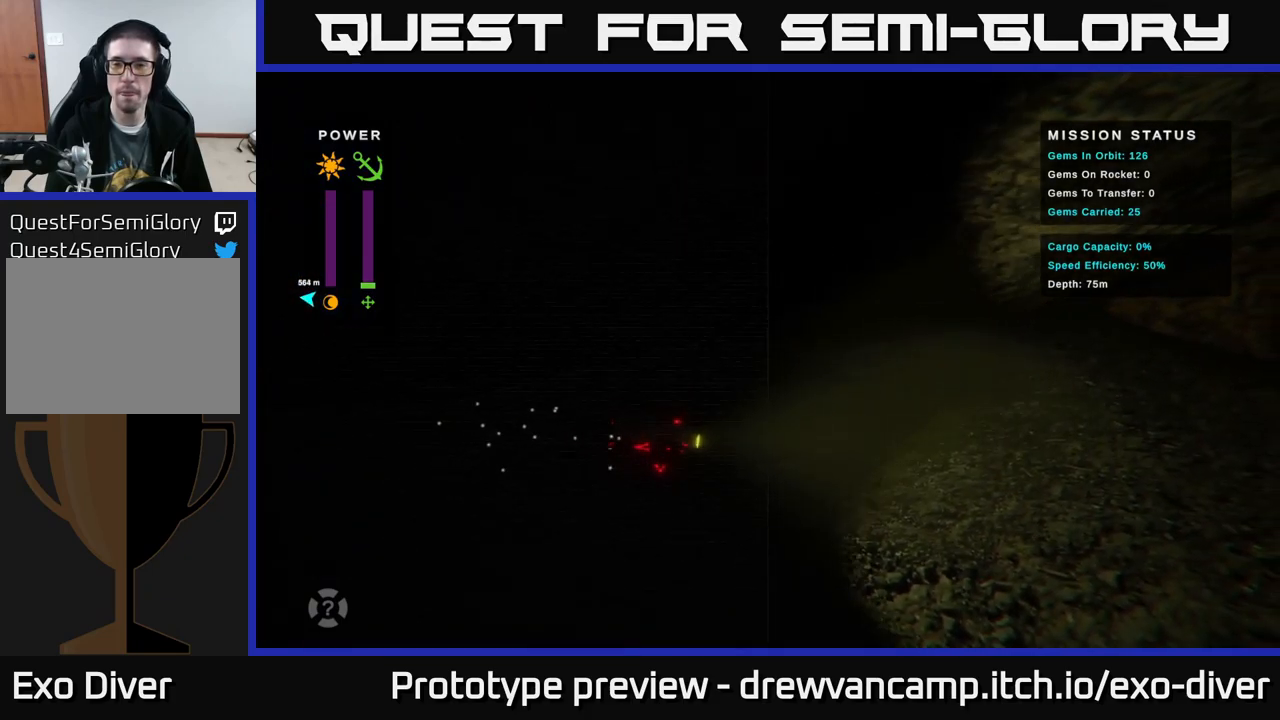
{"buttons": [], "left_stick": "right", "right_stick": "center", "events": []}
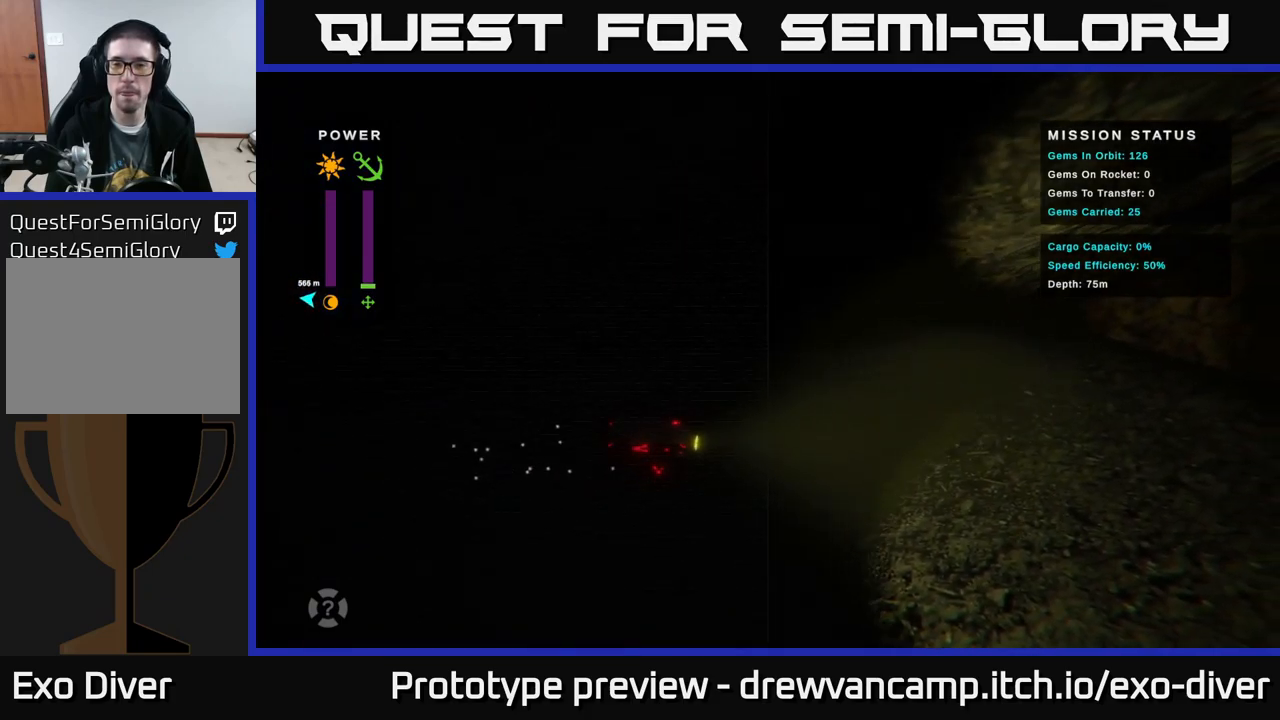
{"buttons": [], "left_stick": "right", "right_stick": "center", "events": []}
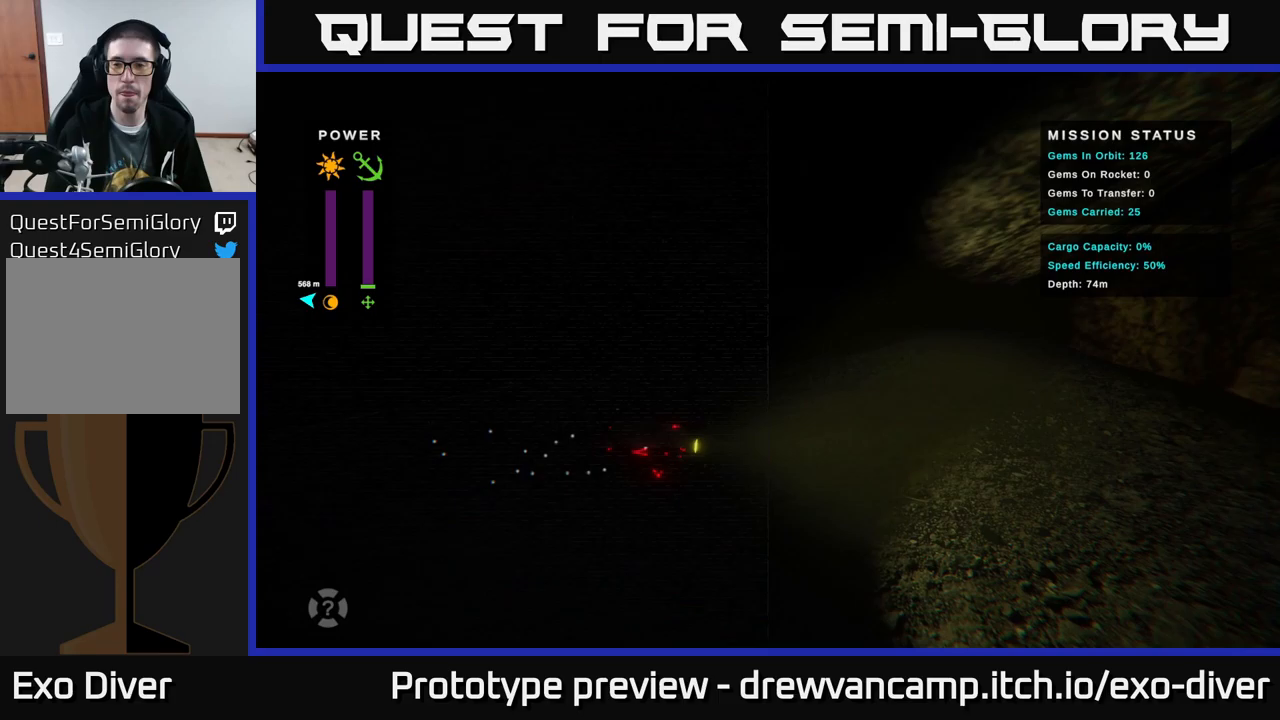
{"buttons": [], "left_stick": "right", "right_stick": "center", "events": []}
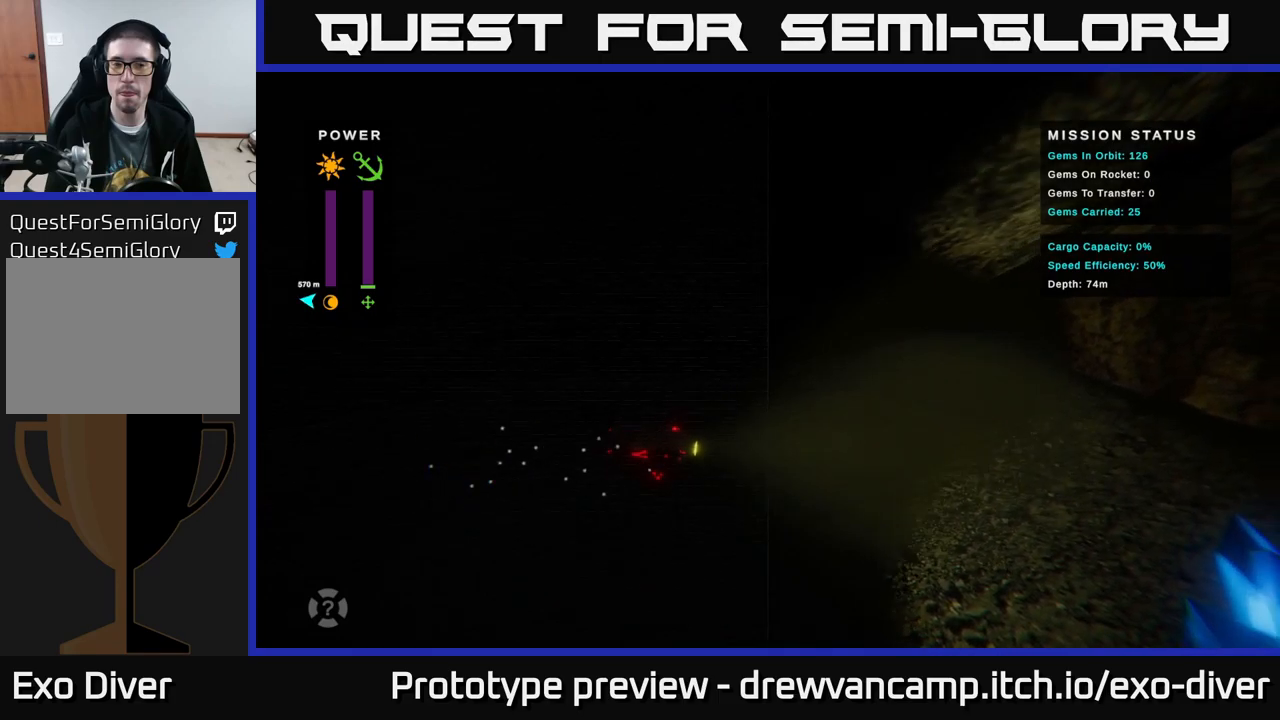
{"buttons": [], "left_stick": "right", "right_stick": "center", "events": []}
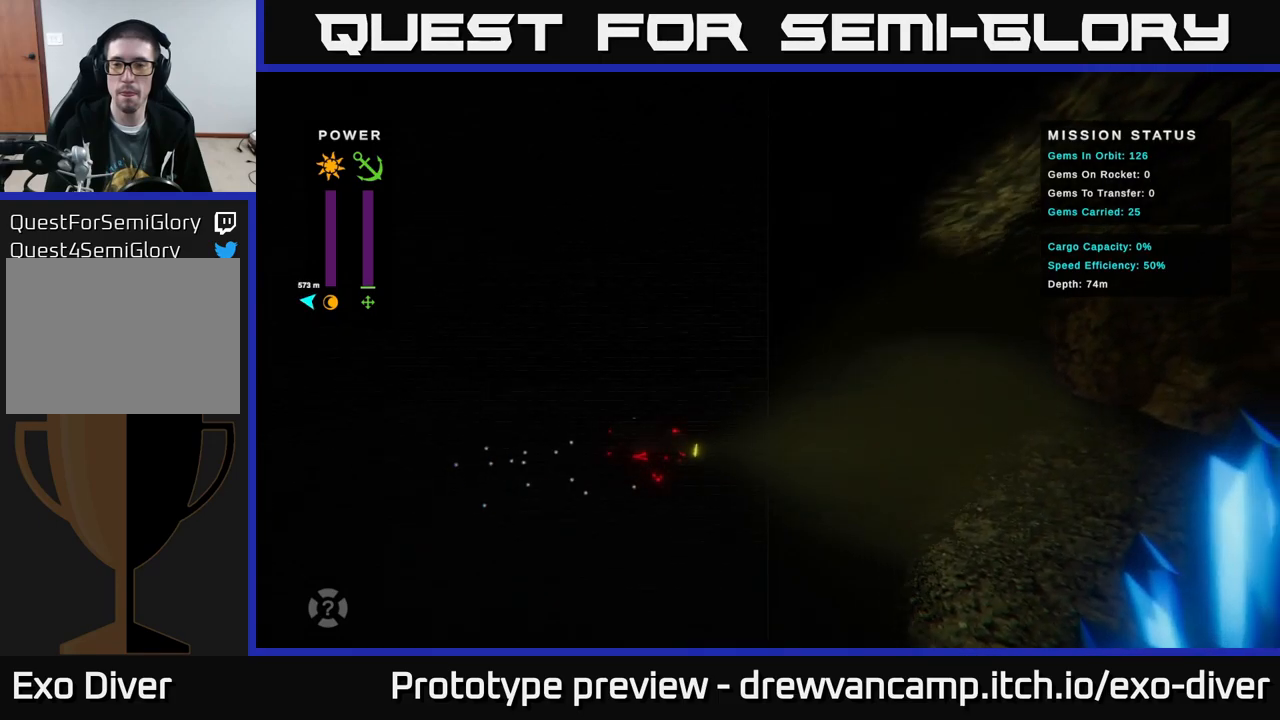
{"buttons": [], "left_stick": "right", "right_stick": "center", "events": []}
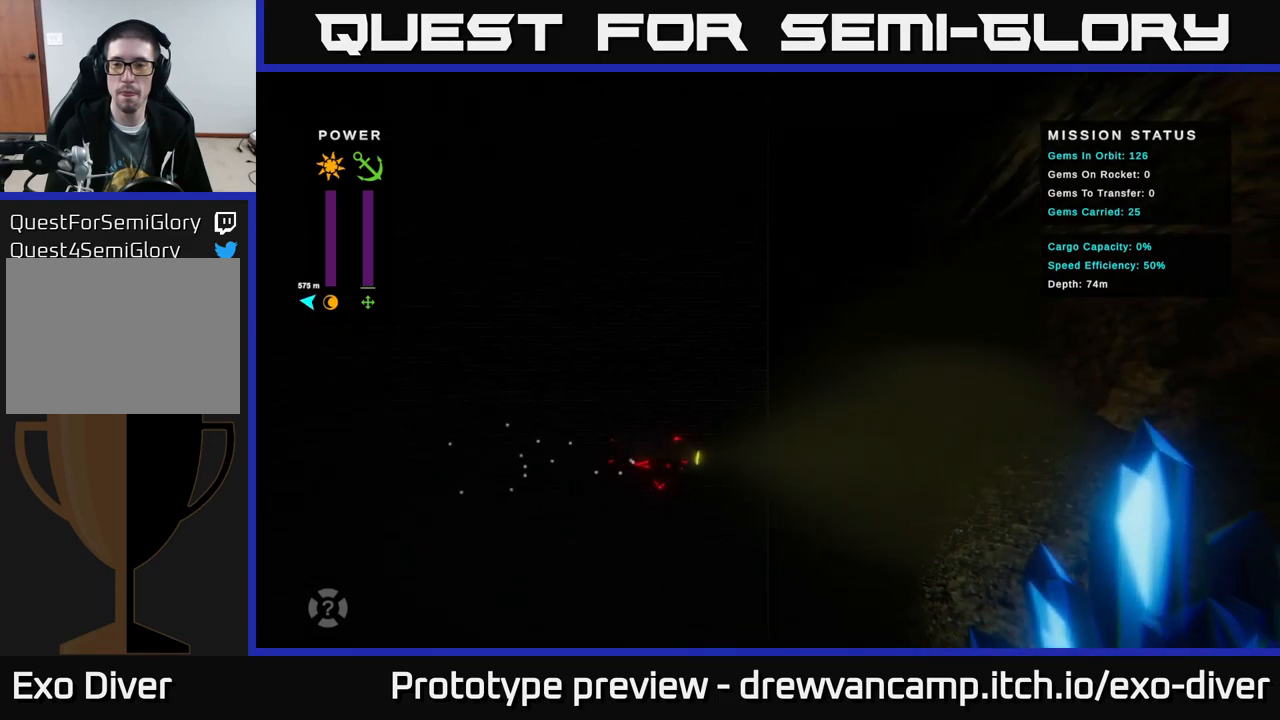
{"buttons": [], "left_stick": "center", "right_stick": "center", "events": [[83, "left_stick", "center"]]}
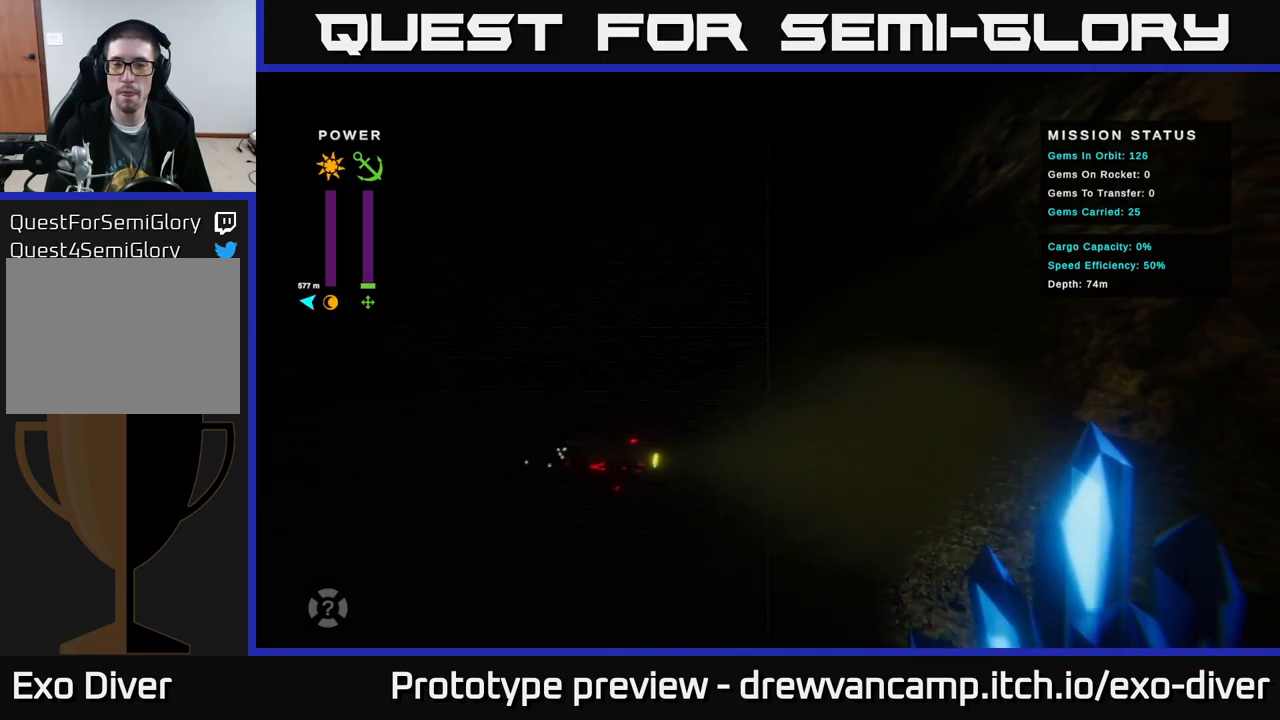
{"buttons": [], "left_stick": "center", "right_stick": "center", "events": []}
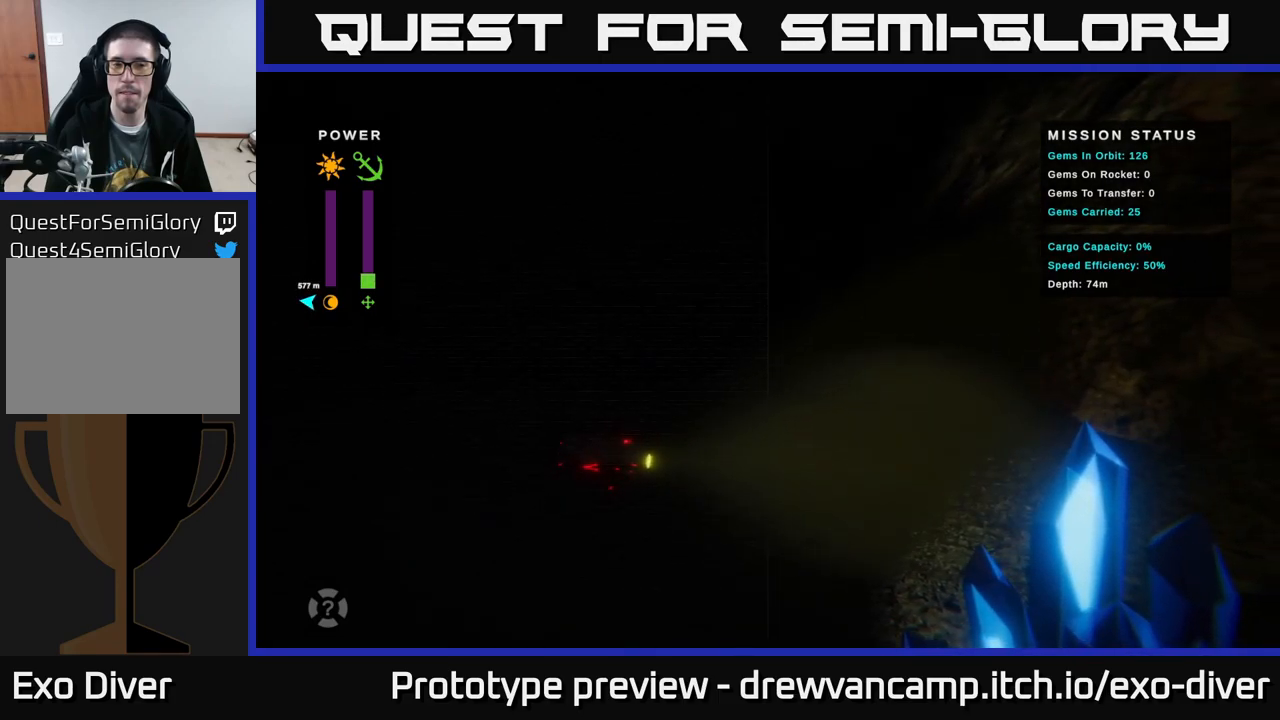
{"buttons": [], "left_stick": "center", "right_stick": "center", "events": []}
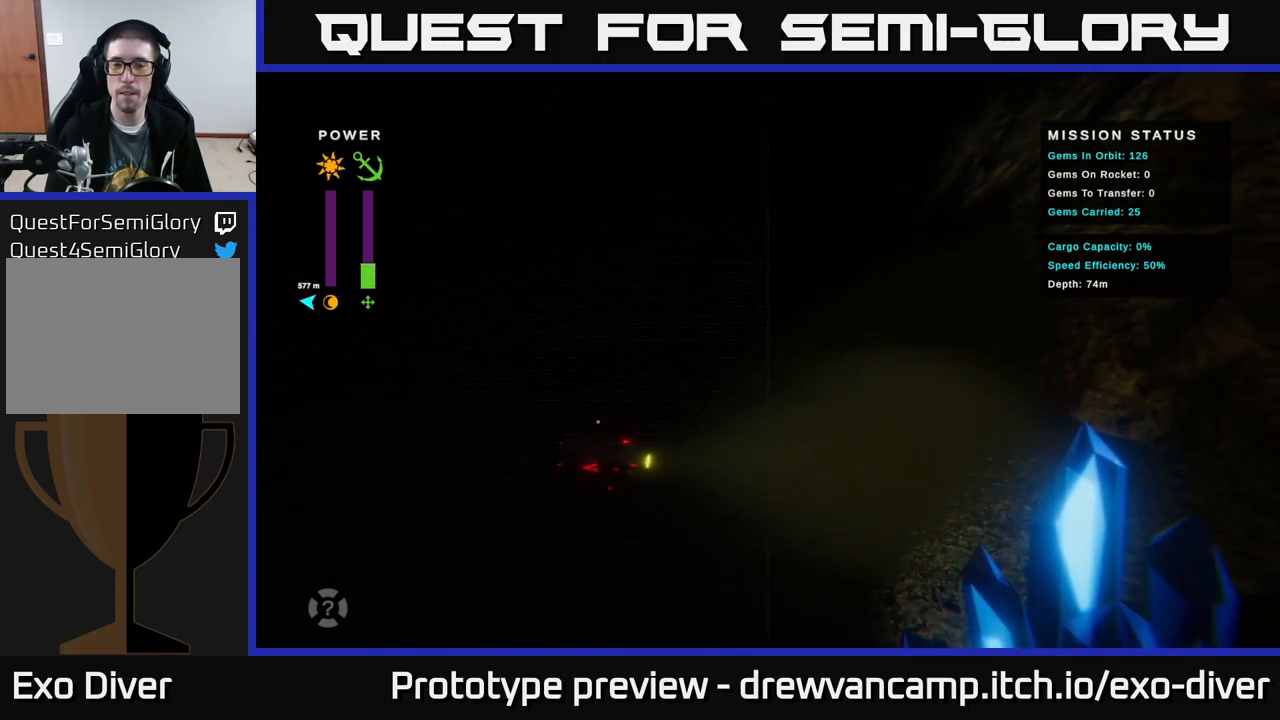
{"buttons": [], "left_stick": "right", "right_stick": "center", "events": [[450, "left_stick", "right"]]}
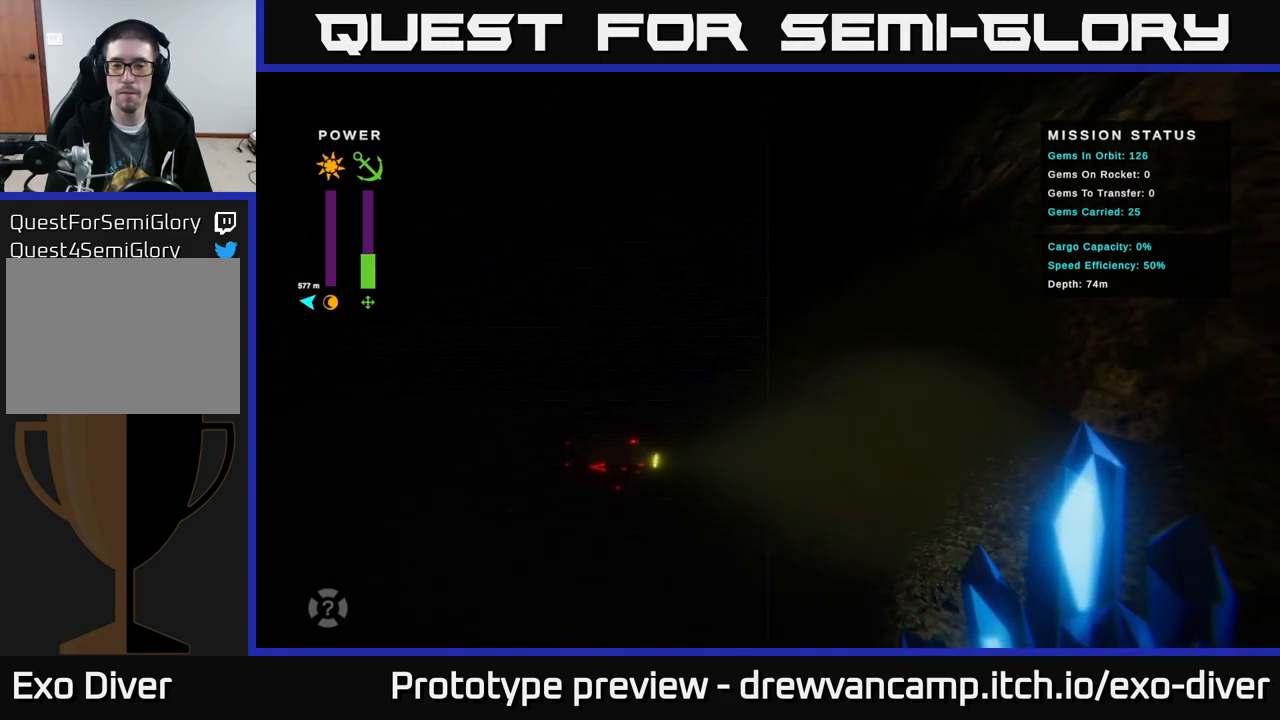
{"buttons": [], "left_stick": "right", "right_stick": "center", "events": []}
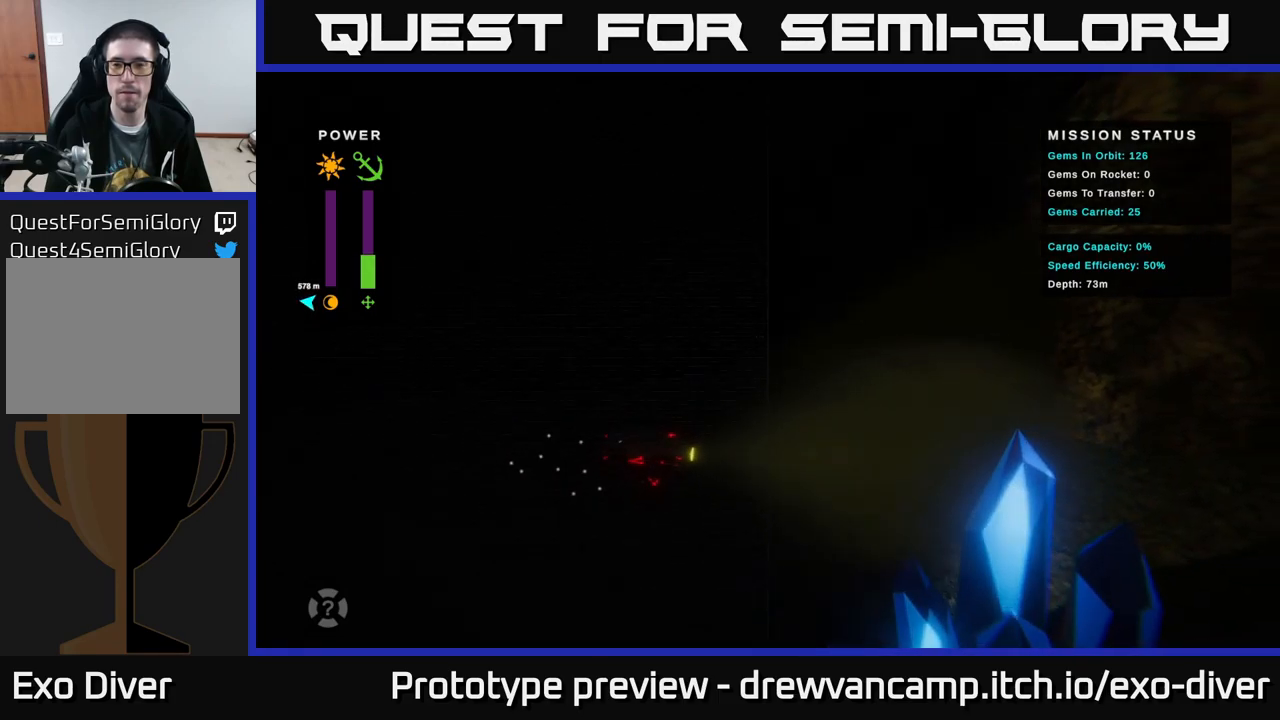
{"buttons": [], "left_stick": "right", "right_stick": "center", "events": []}
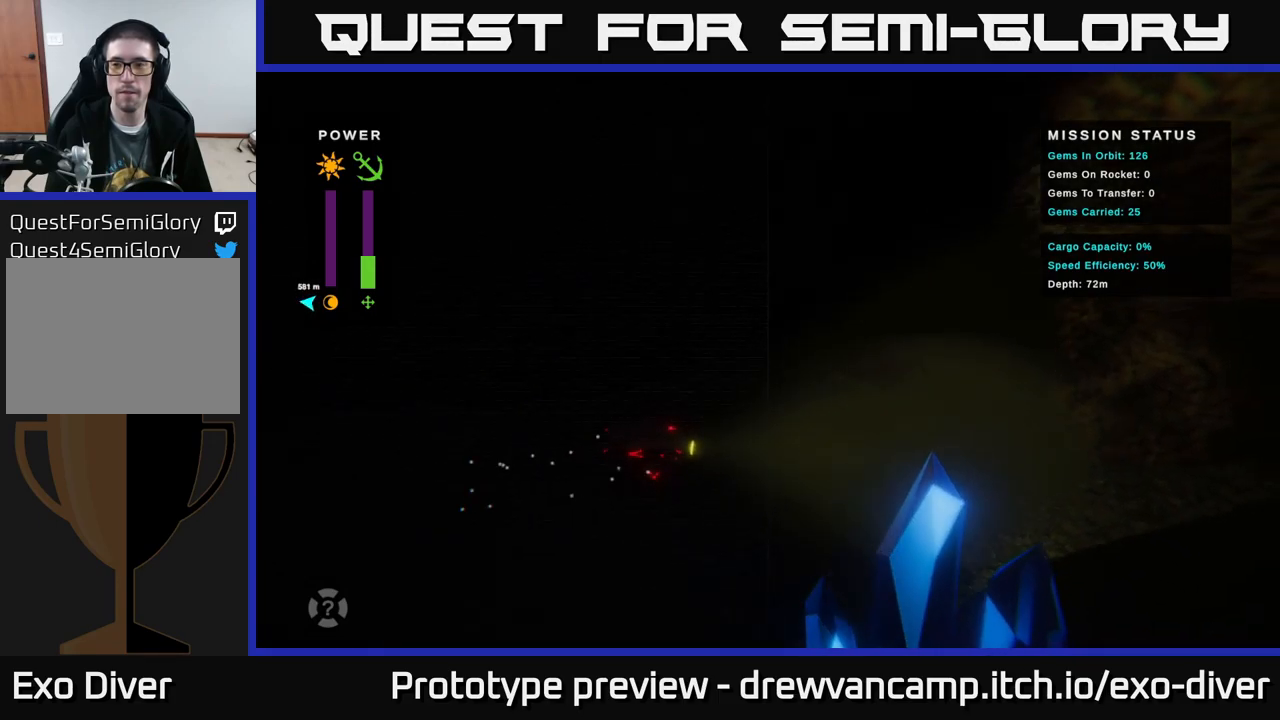
{"buttons": [], "left_stick": "right", "right_stick": "center", "events": []}
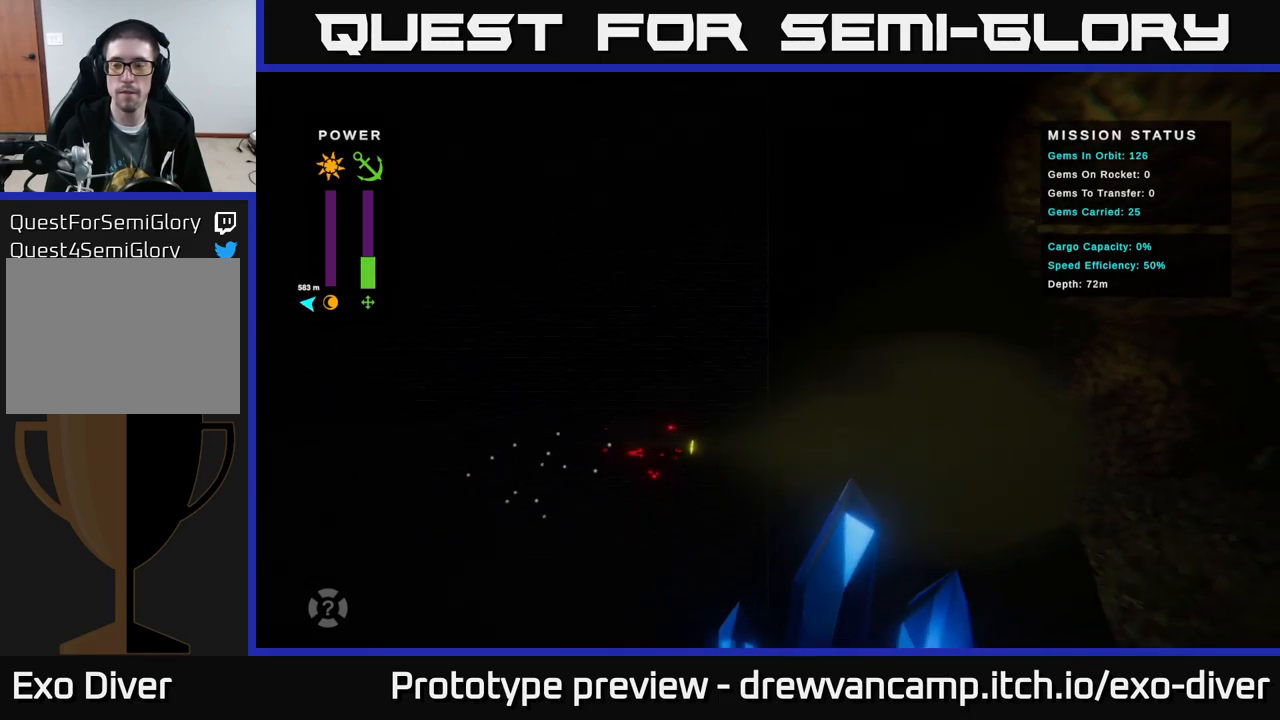
{"buttons": [], "left_stick": "right", "right_stick": "center", "events": []}
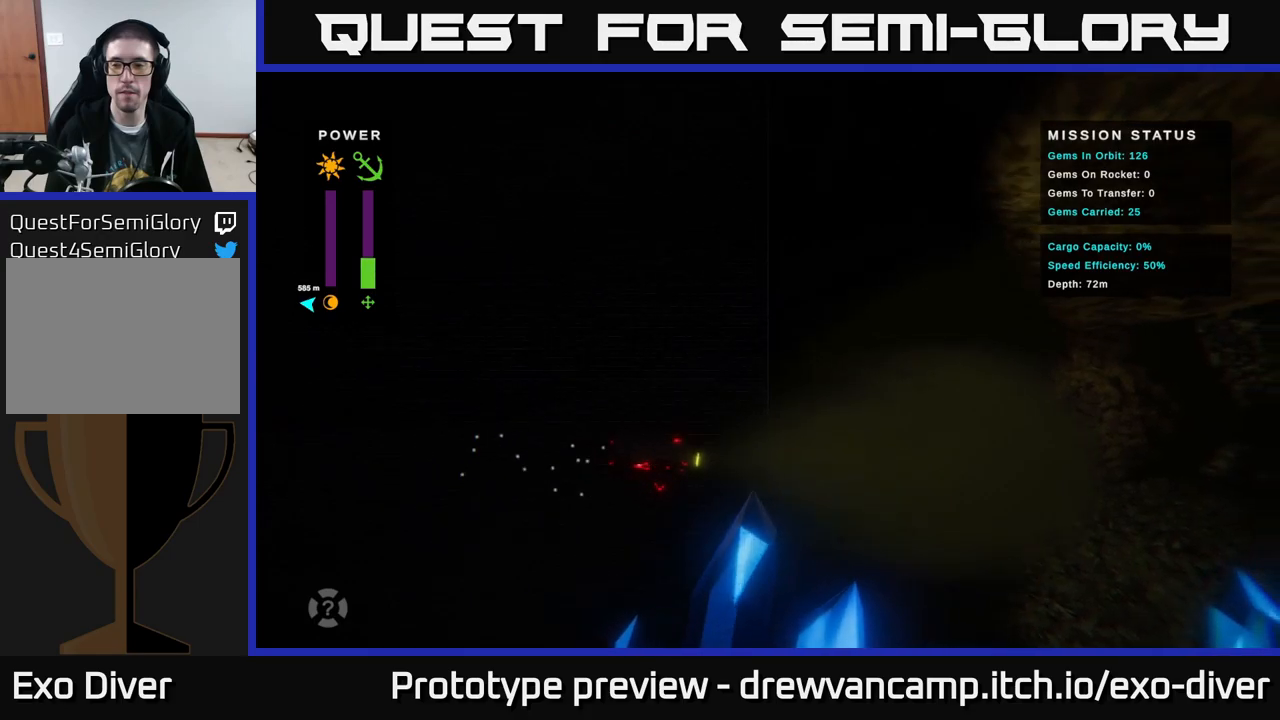
{"buttons": [], "left_stick": "right", "right_stick": "center", "events": []}
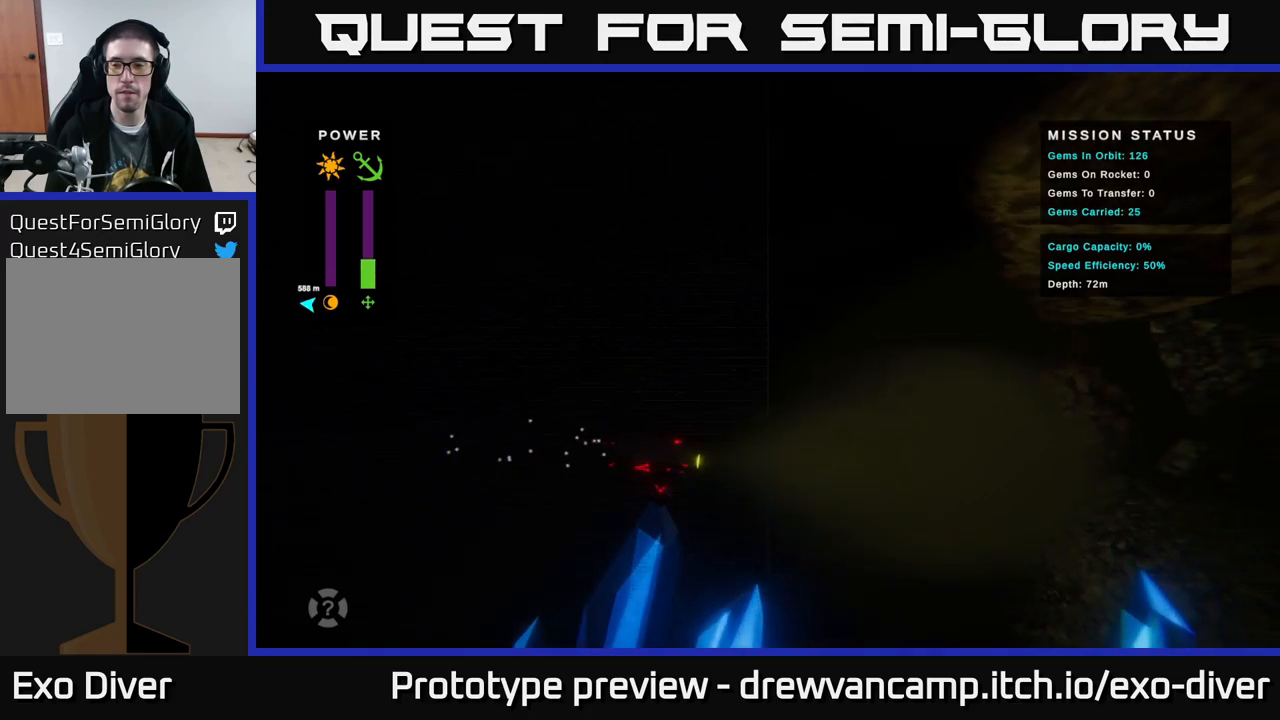
{"buttons": [], "left_stick": "right", "right_stick": "center", "events": []}
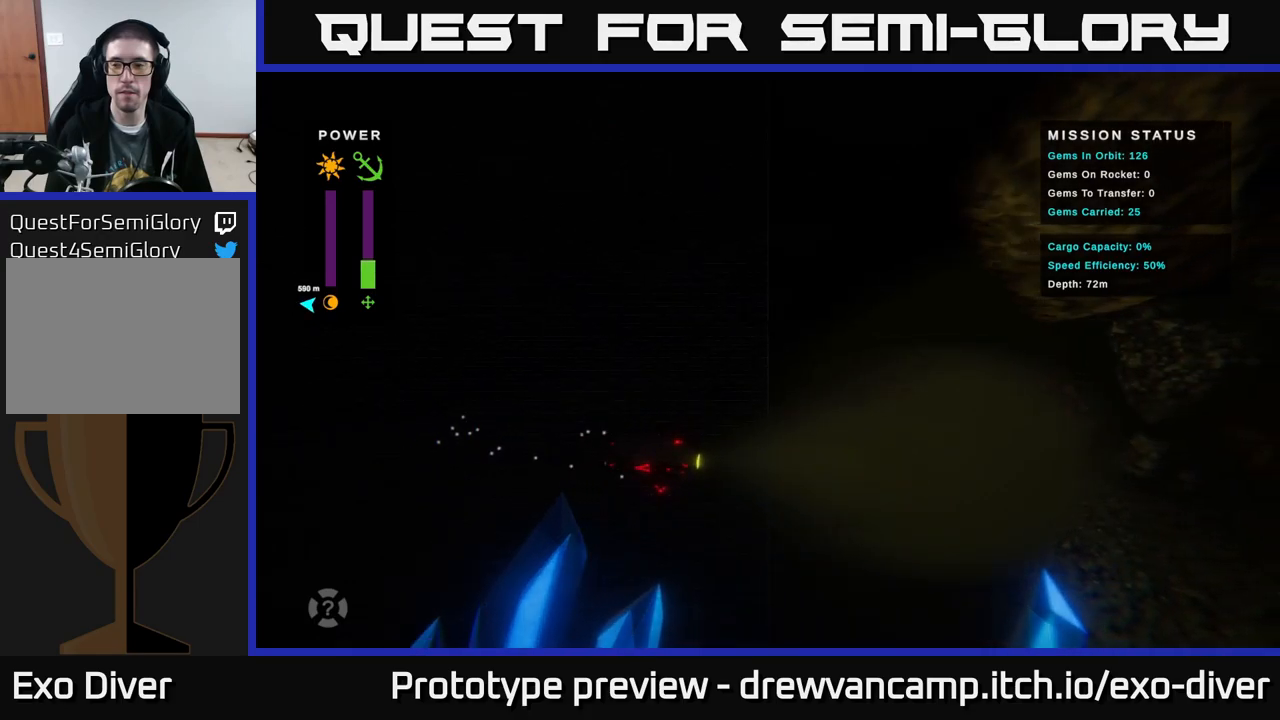
{"buttons": [], "left_stick": "right", "right_stick": "center", "events": []}
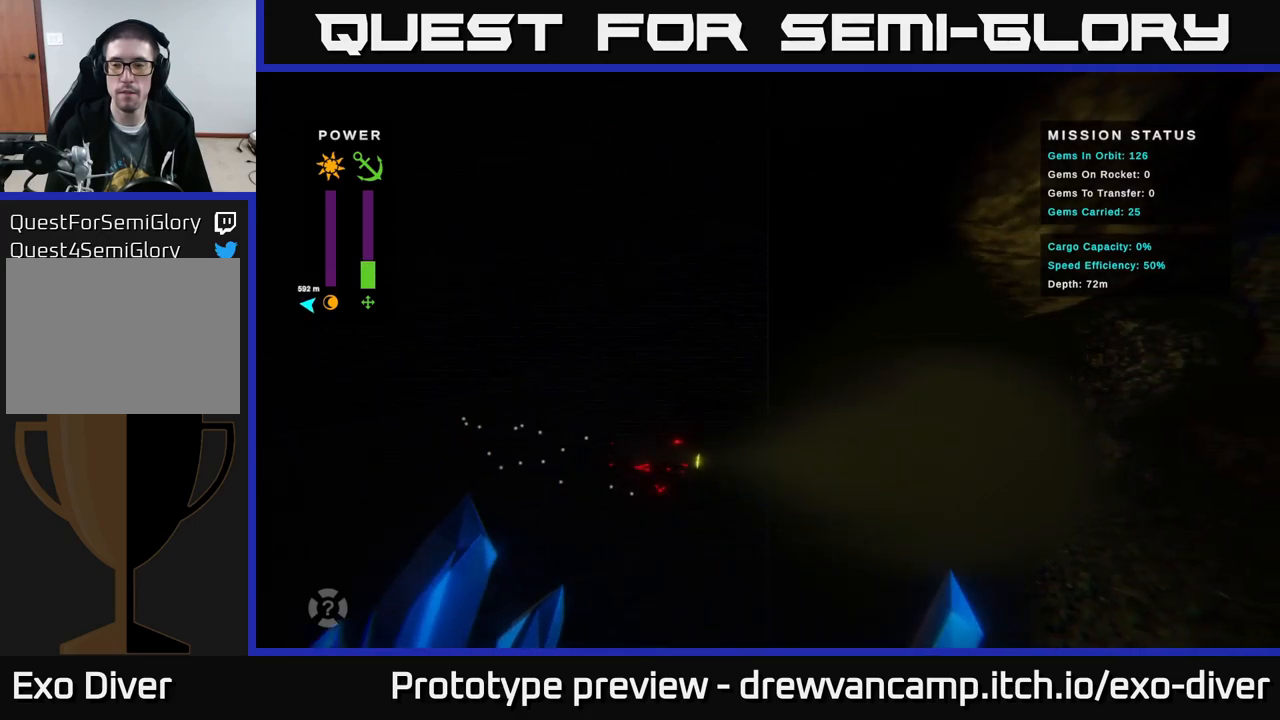
{"buttons": [], "left_stick": "right", "right_stick": "center", "events": []}
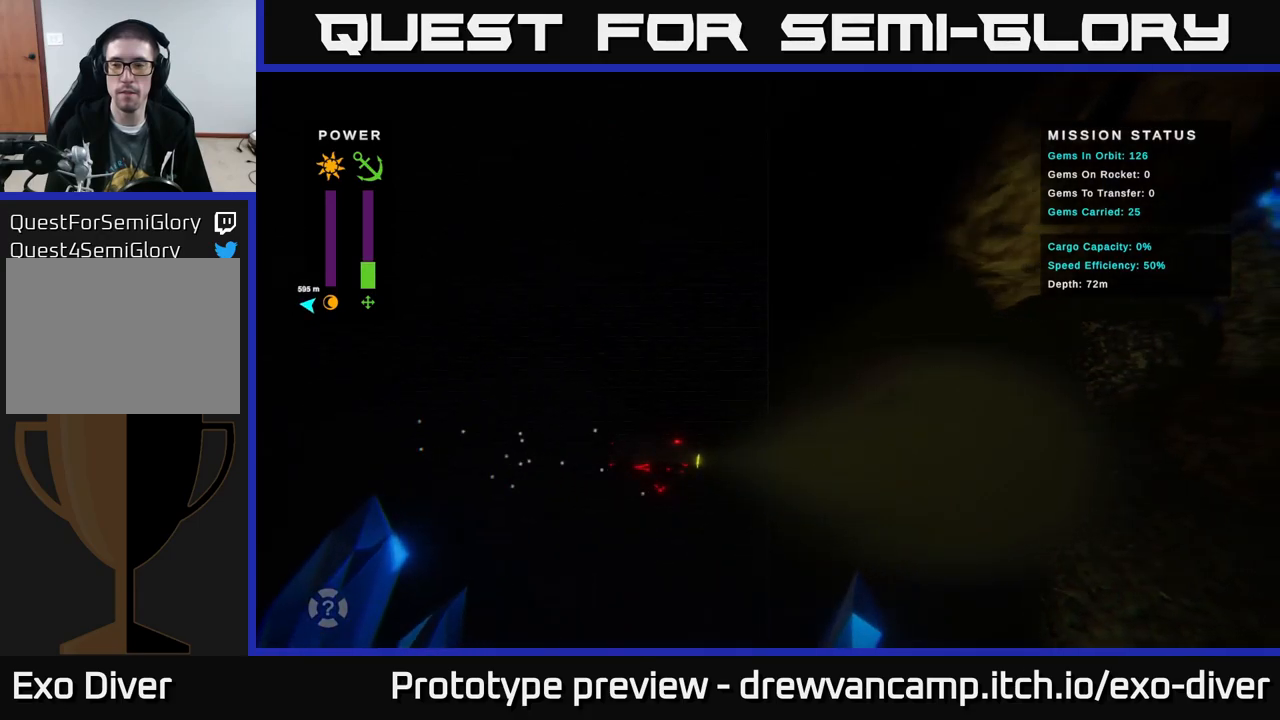
{"buttons": [], "left_stick": "right", "right_stick": "center", "events": []}
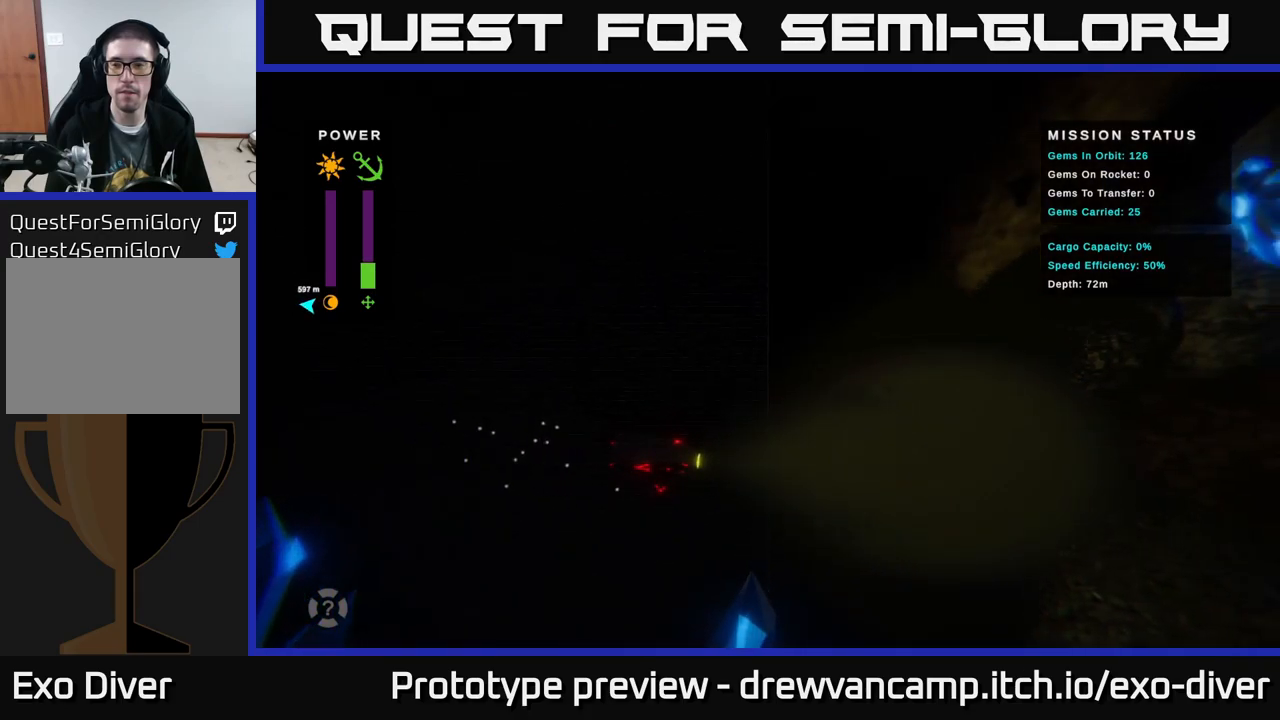
{"buttons": [], "left_stick": "right", "right_stick": "center", "events": []}
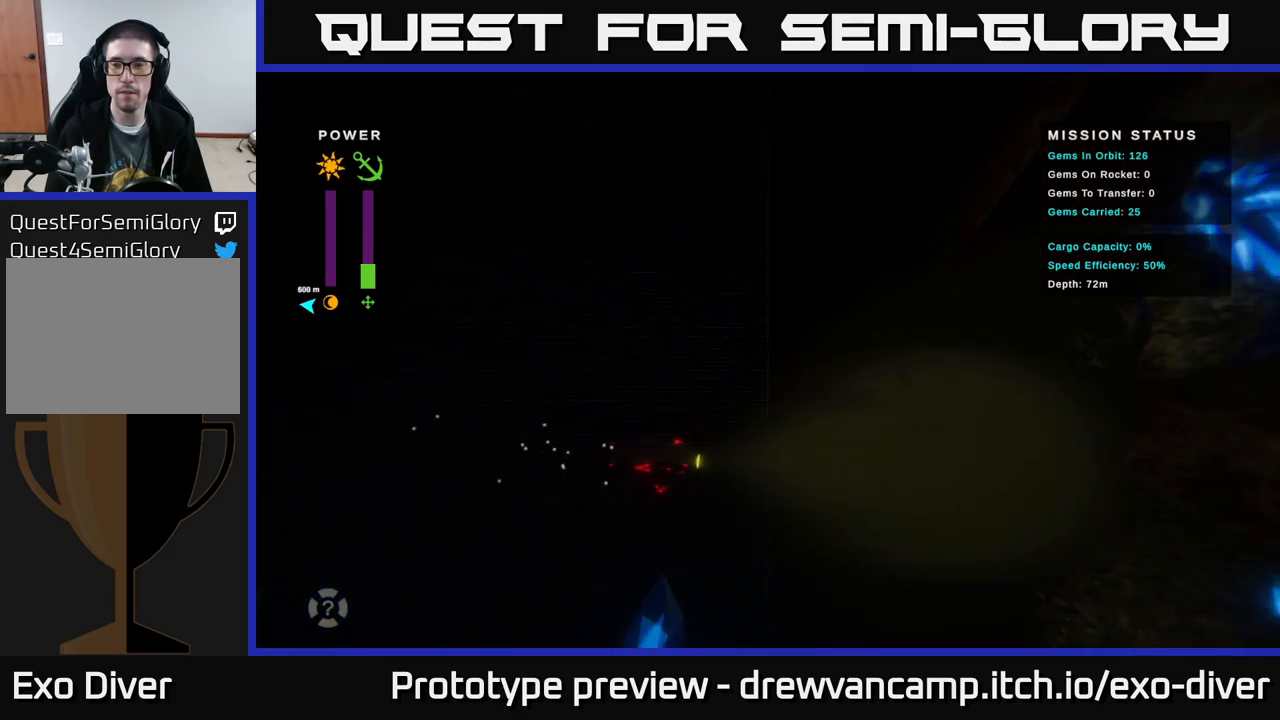
{"buttons": [], "left_stick": "right", "right_stick": "center", "events": []}
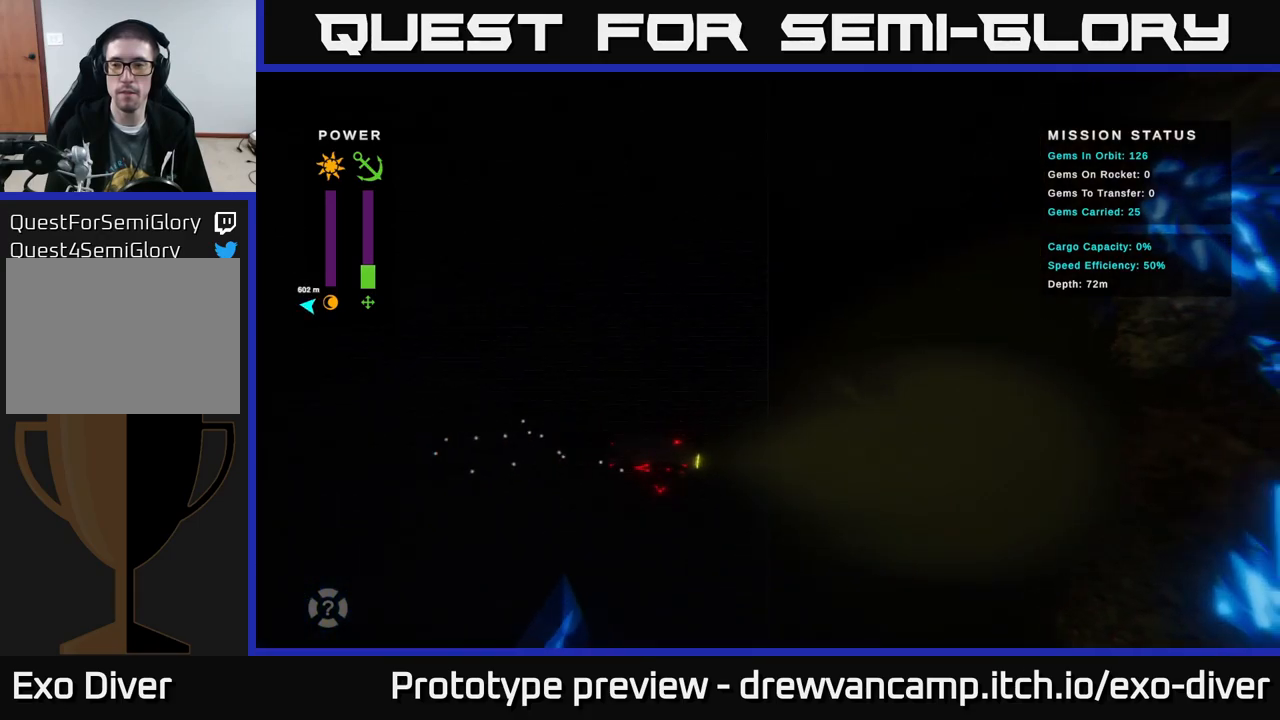
{"buttons": [], "left_stick": "right", "right_stick": "center", "events": []}
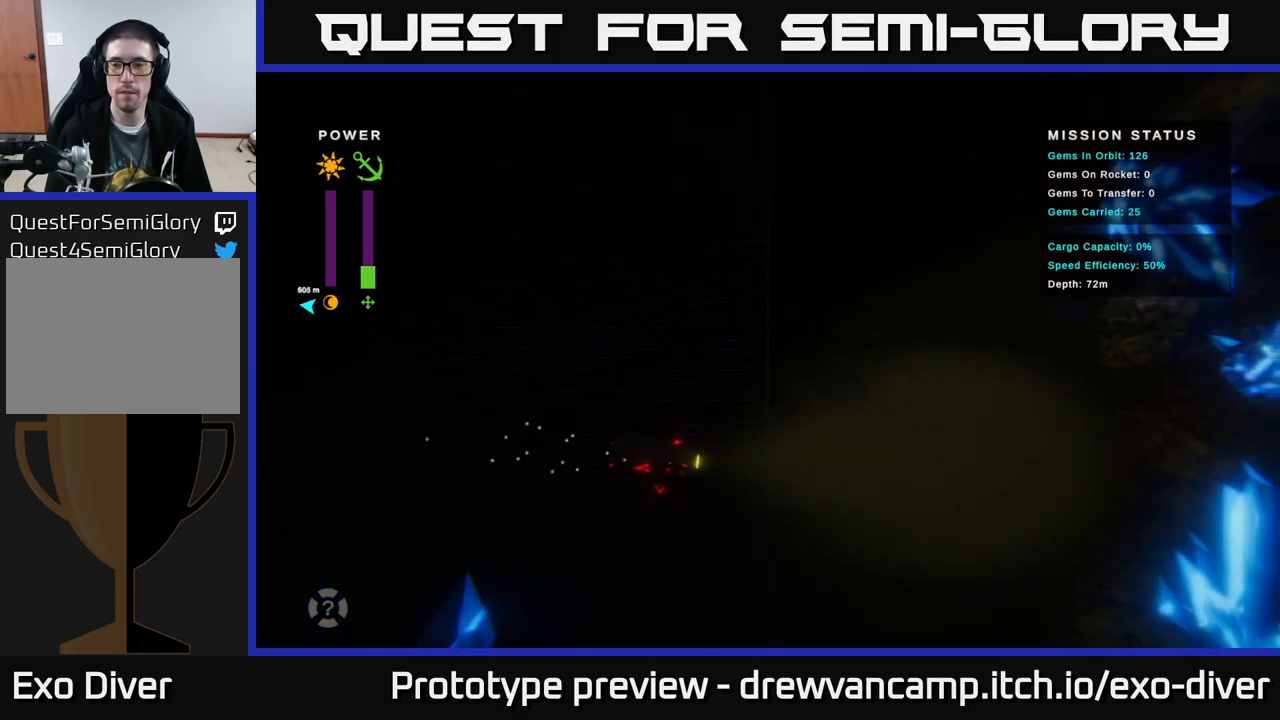
{"buttons": [], "left_stick": "right", "right_stick": "center", "events": []}
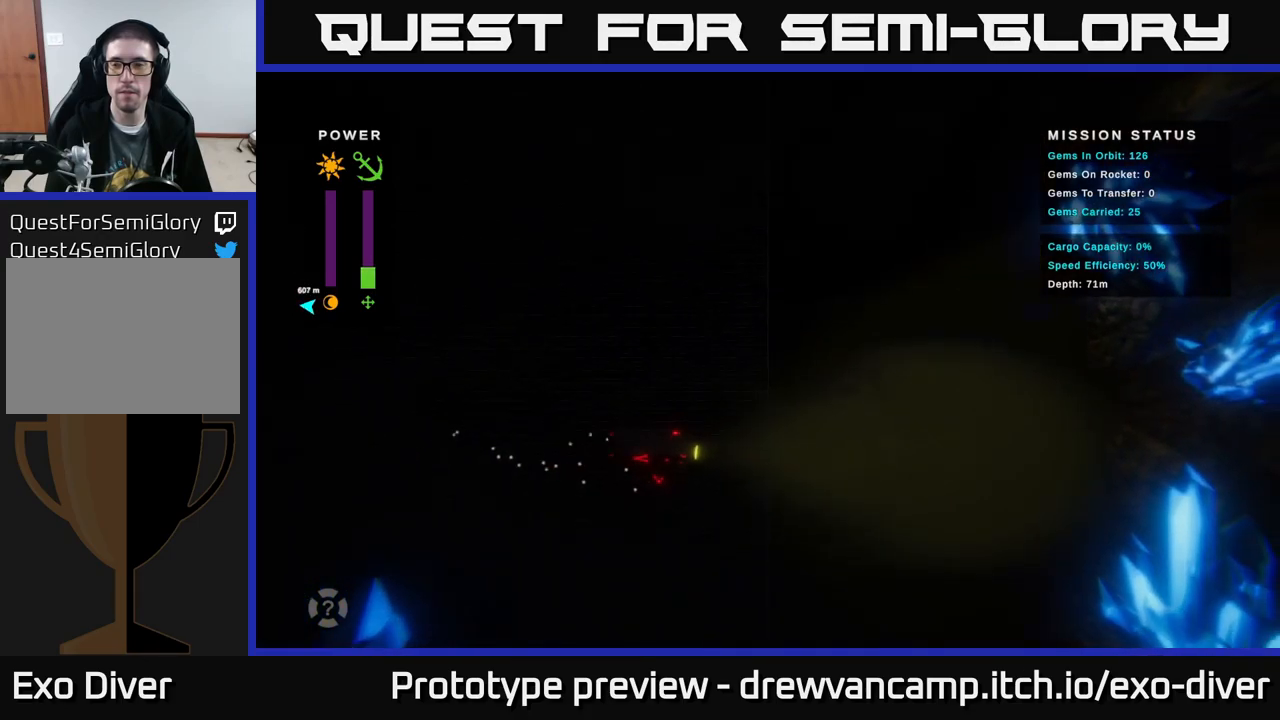
{"buttons": [], "left_stick": "right", "right_stick": "center", "events": []}
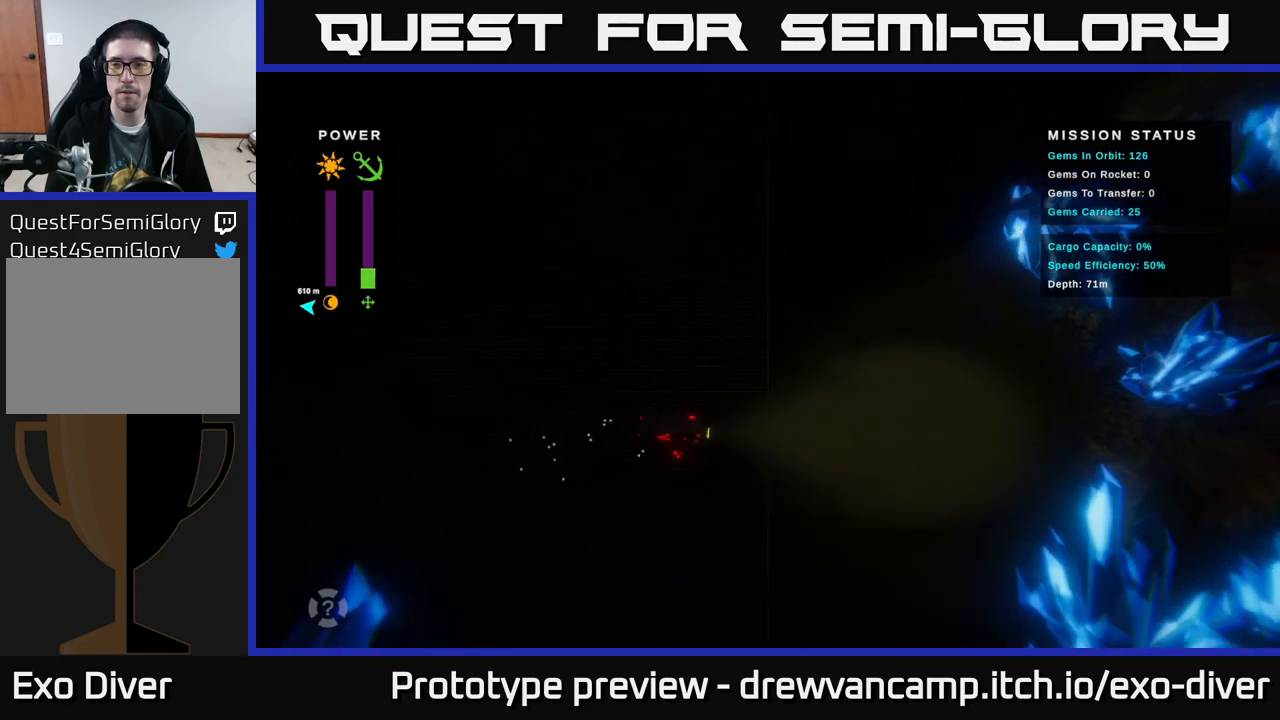
{"buttons": [], "left_stick": "right", "right_stick": "center", "events": []}
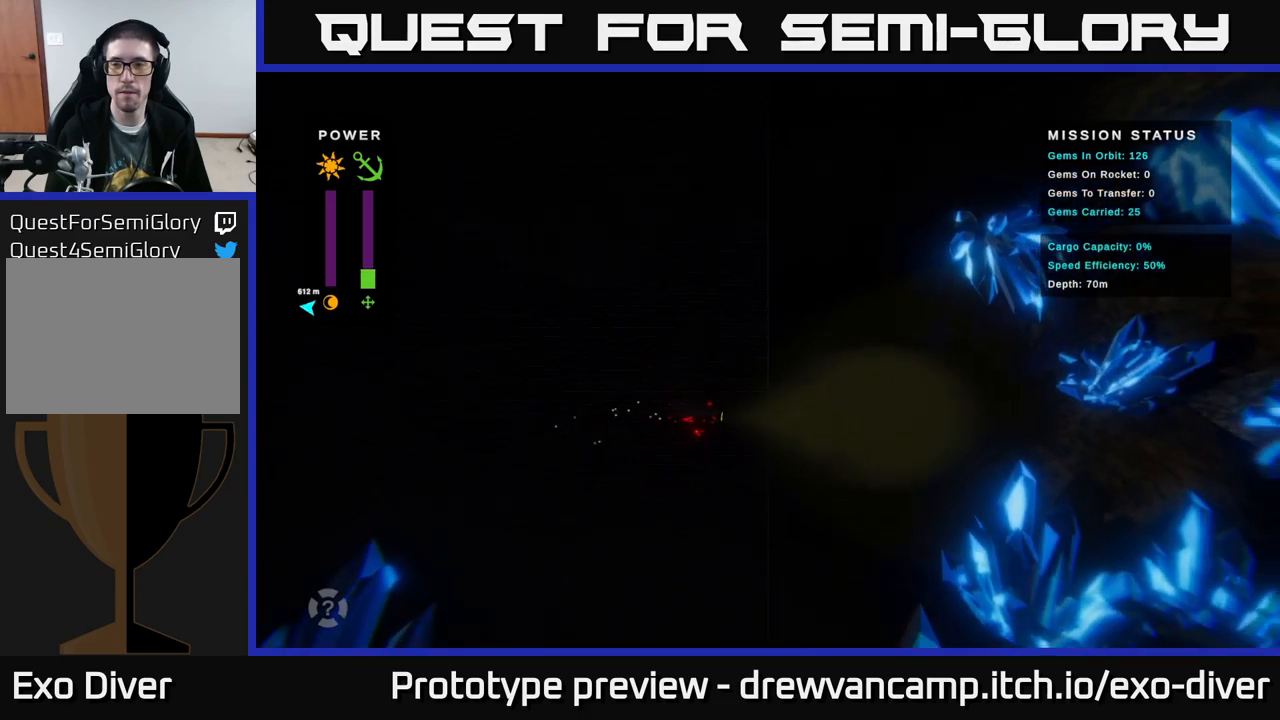
{"buttons": [], "left_stick": "right", "right_stick": "center", "events": []}
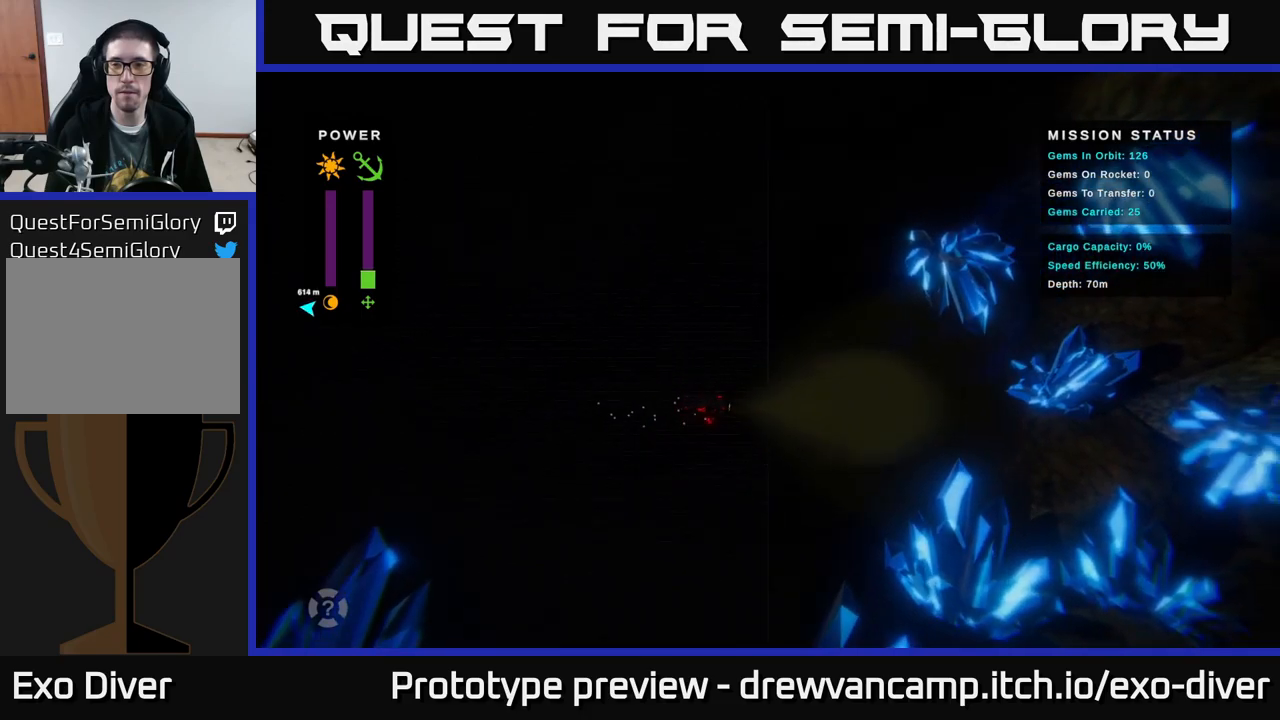
{"buttons": [], "left_stick": "right", "right_stick": "center", "events": []}